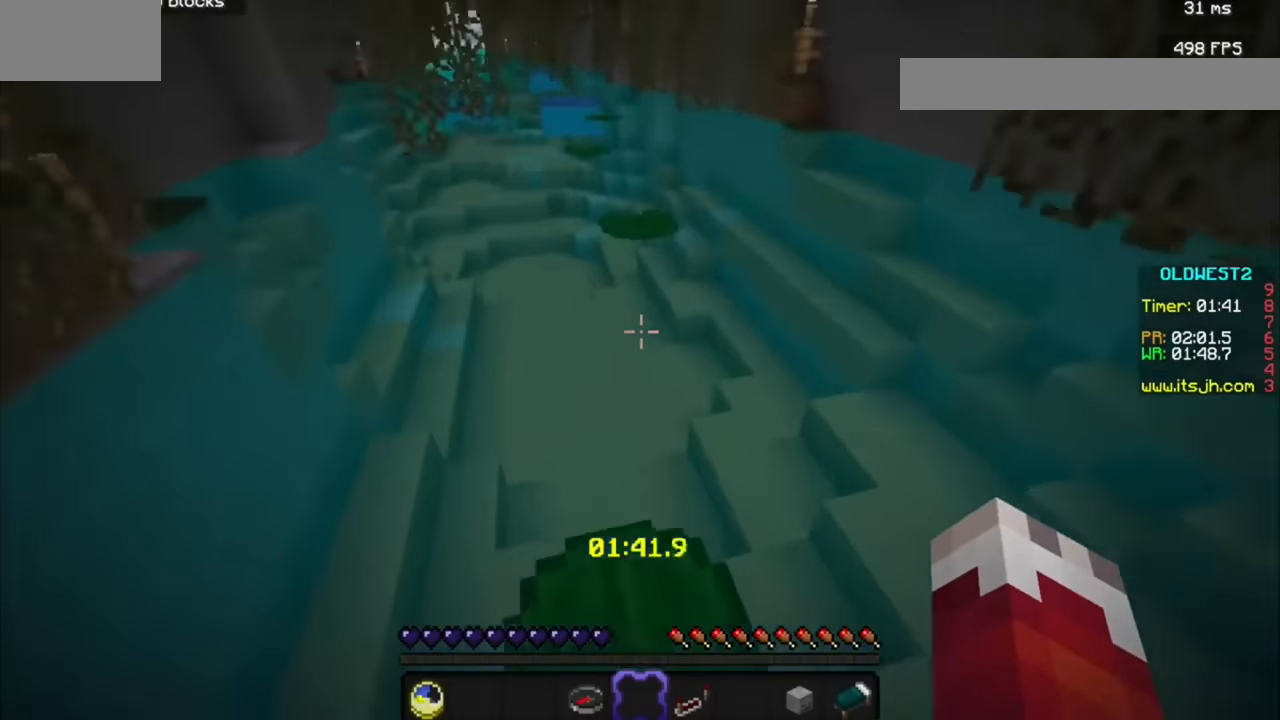
Gameplay with keyboard and mouse; each line is a JSON object with the keys and mouse buttons held at the frame after it. "events" lists presses ("down") and releases ("up") of "a", "d", "s", "mouse_left" and "mouse_right" between this image and that frame as [ms after this image, input, new state], when the widget could be followed in between. "mouse_left", "mouse_right" = the "left", "right" buttons of the "mouse" list. No other keys are recorded. Fast repeated clicks can show as one long hold. Mouse movement is not recorded.
{"keys": [], "mouse": [], "events": []}
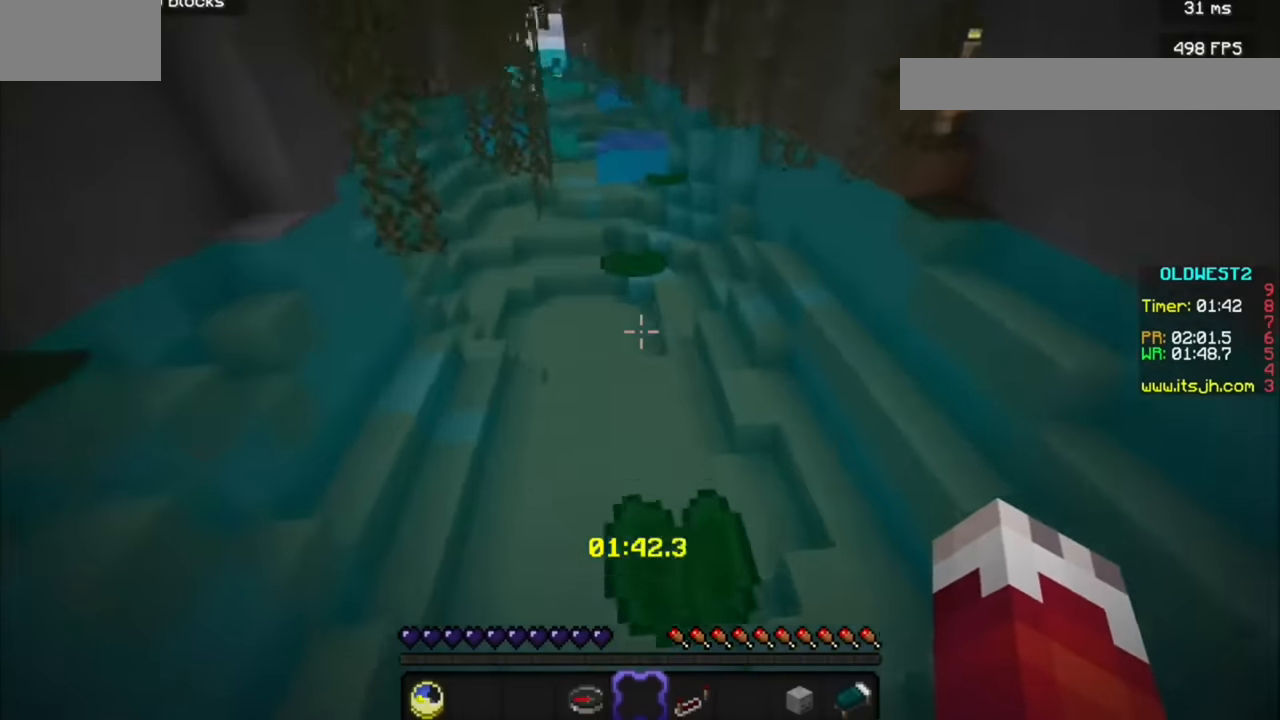
{"keys": [], "mouse": [], "events": []}
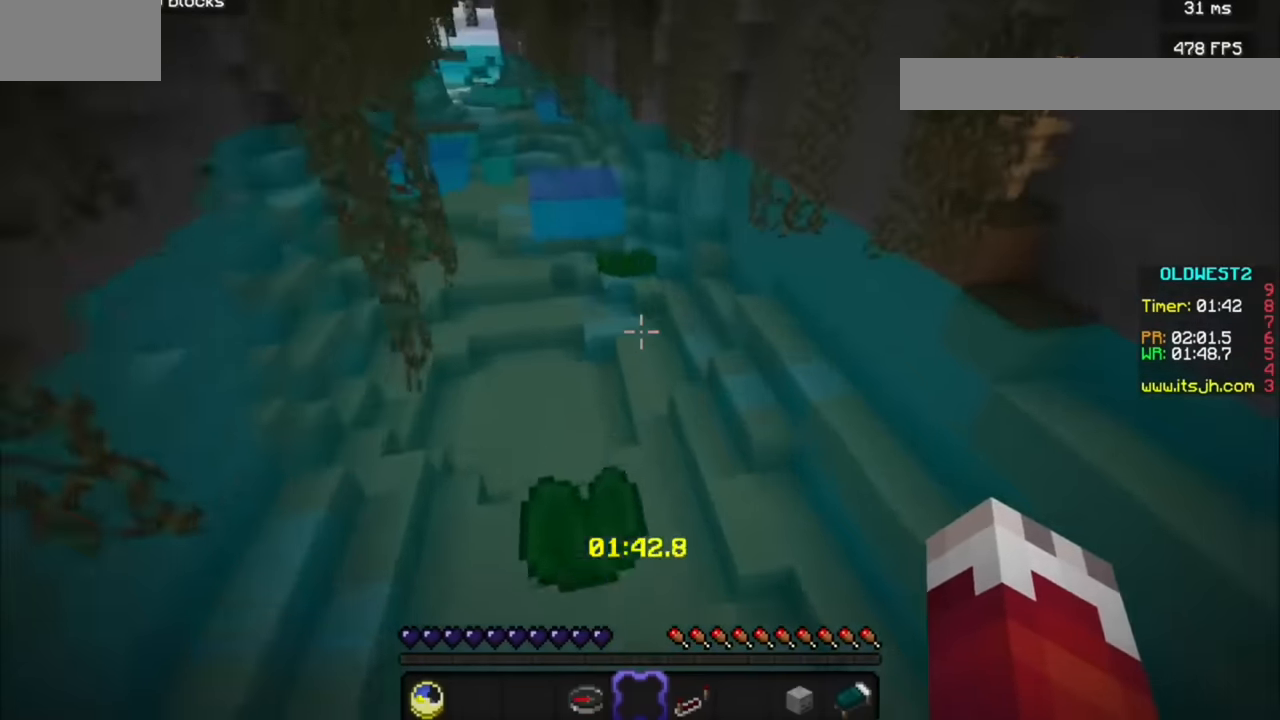
{"keys": [], "mouse": [], "events": []}
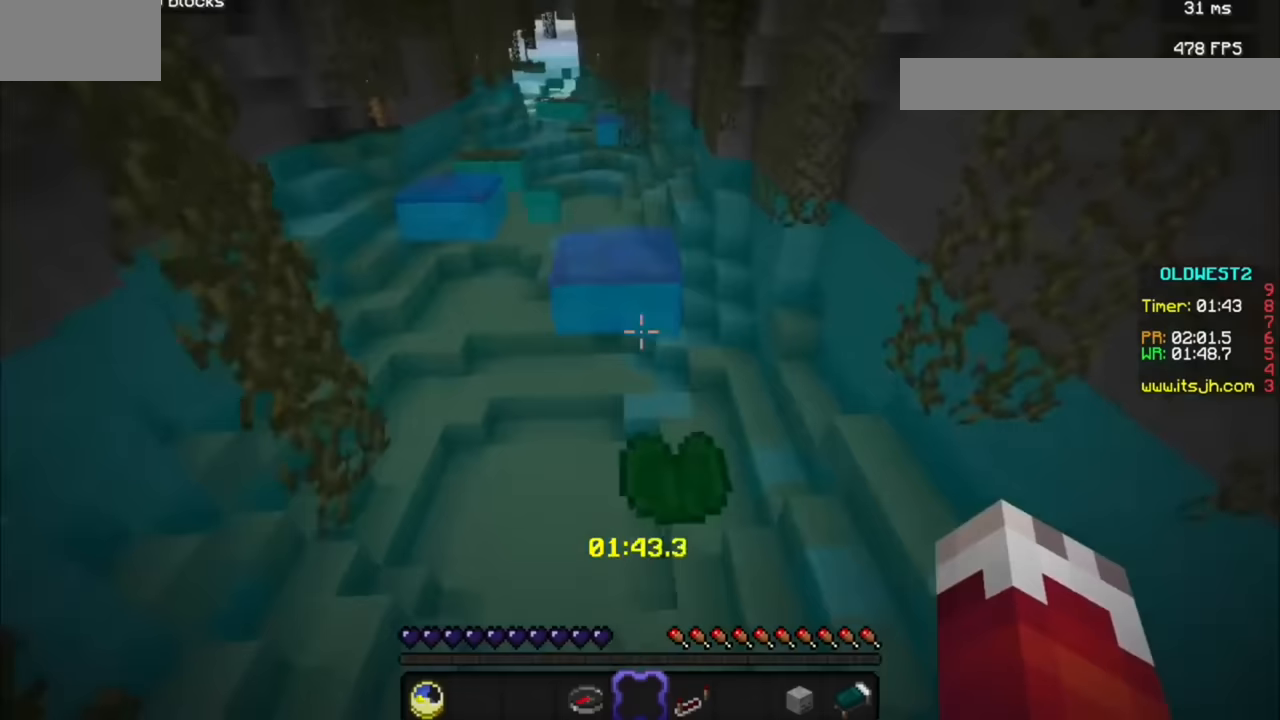
{"keys": [], "mouse": [], "events": []}
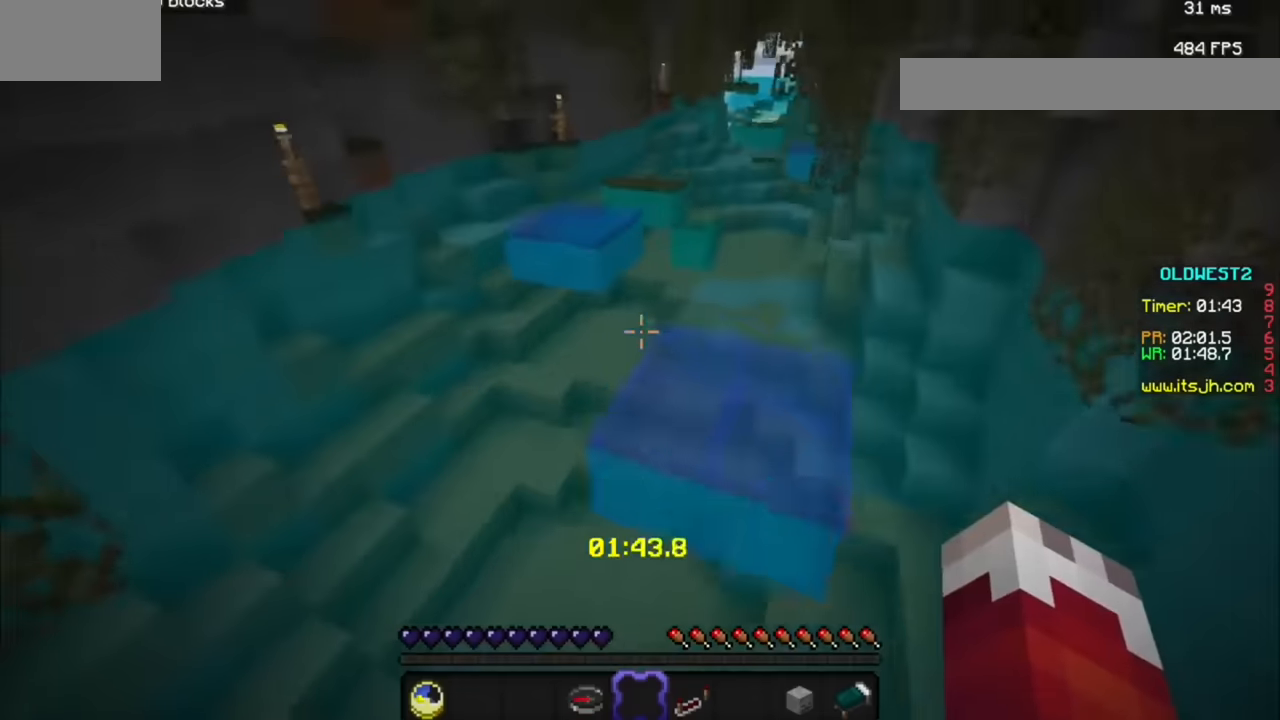
{"keys": [], "mouse": [], "events": []}
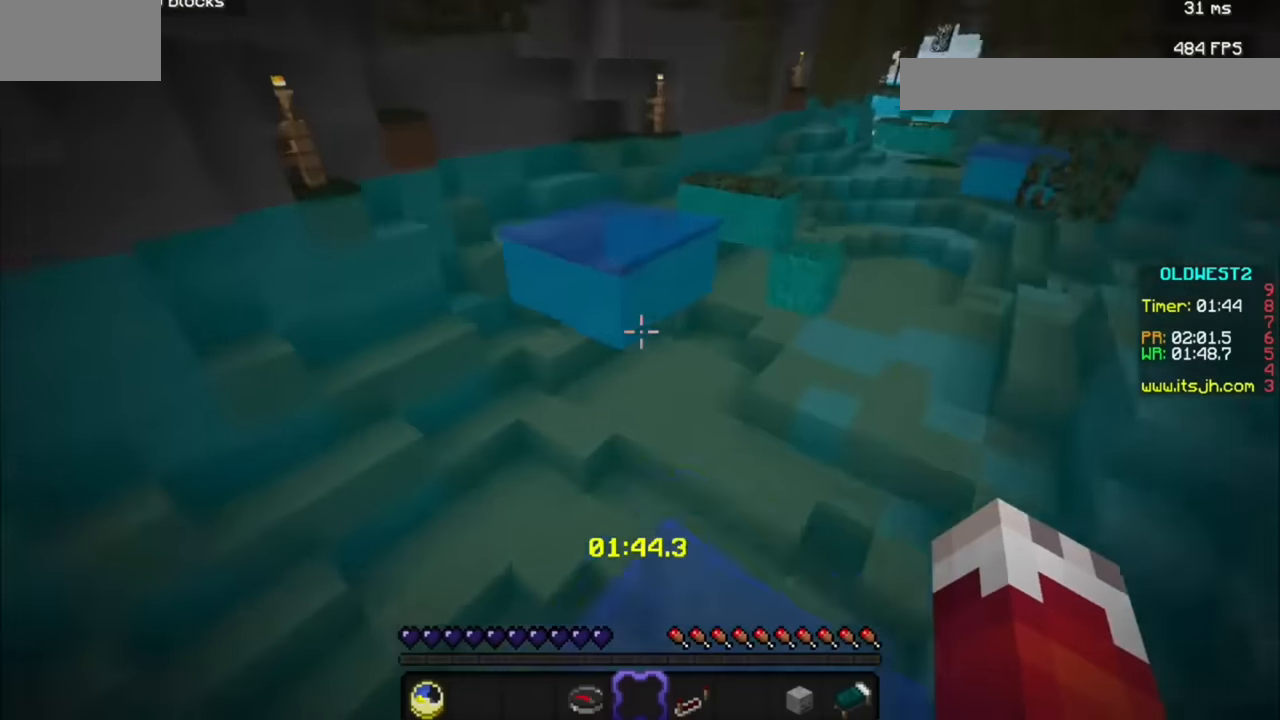
{"keys": ["a"], "mouse": [], "events": [[300, "a", "down"]]}
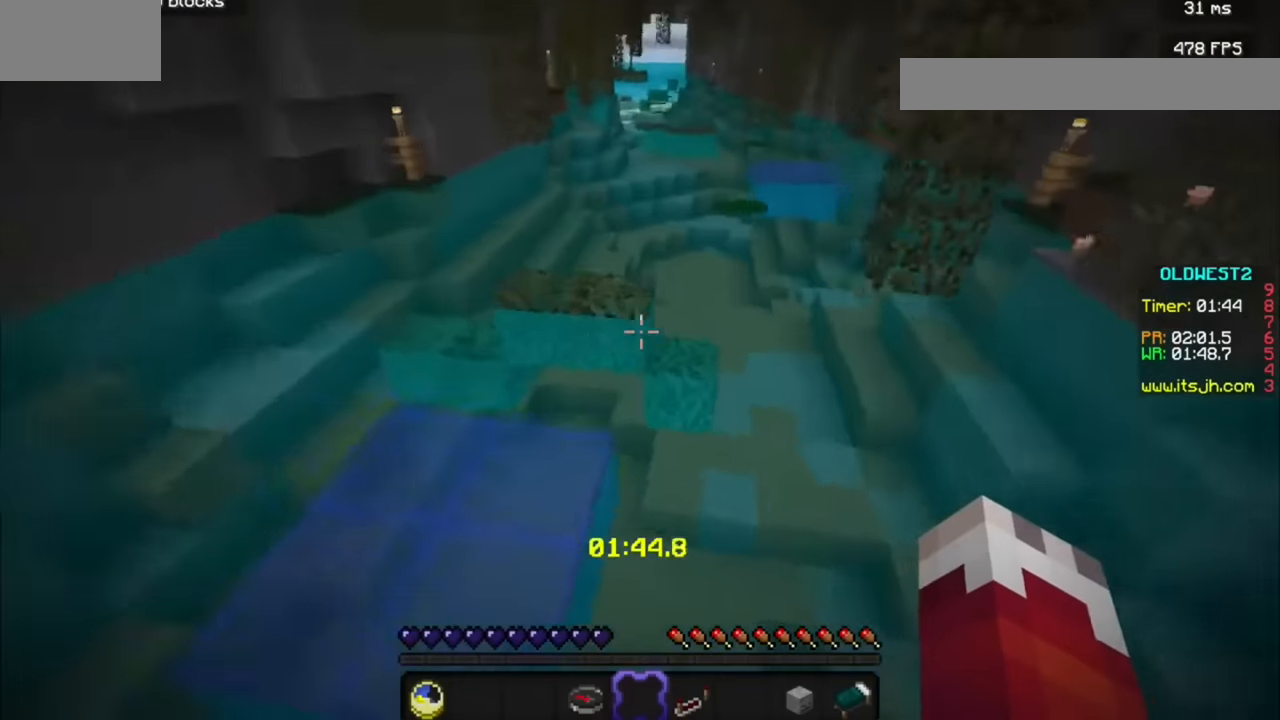
{"keys": [], "mouse": [], "events": [[133, "a", "up"]]}
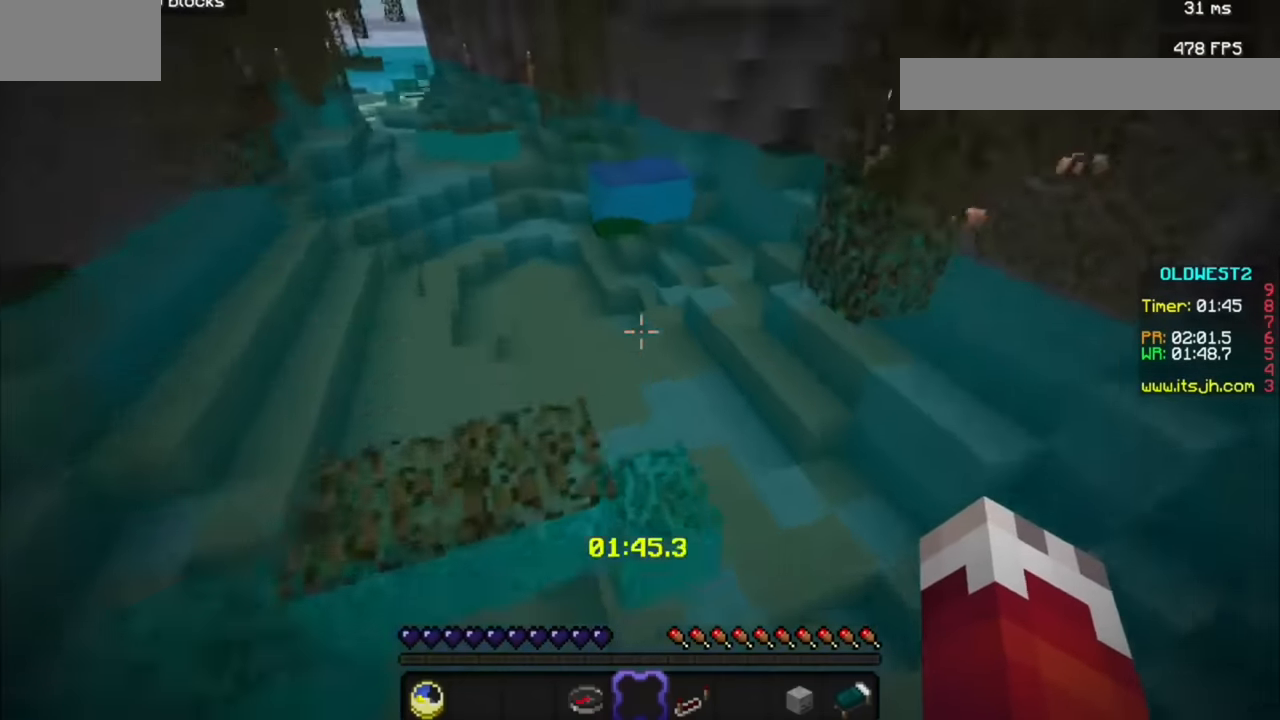
{"keys": [], "mouse": [], "events": []}
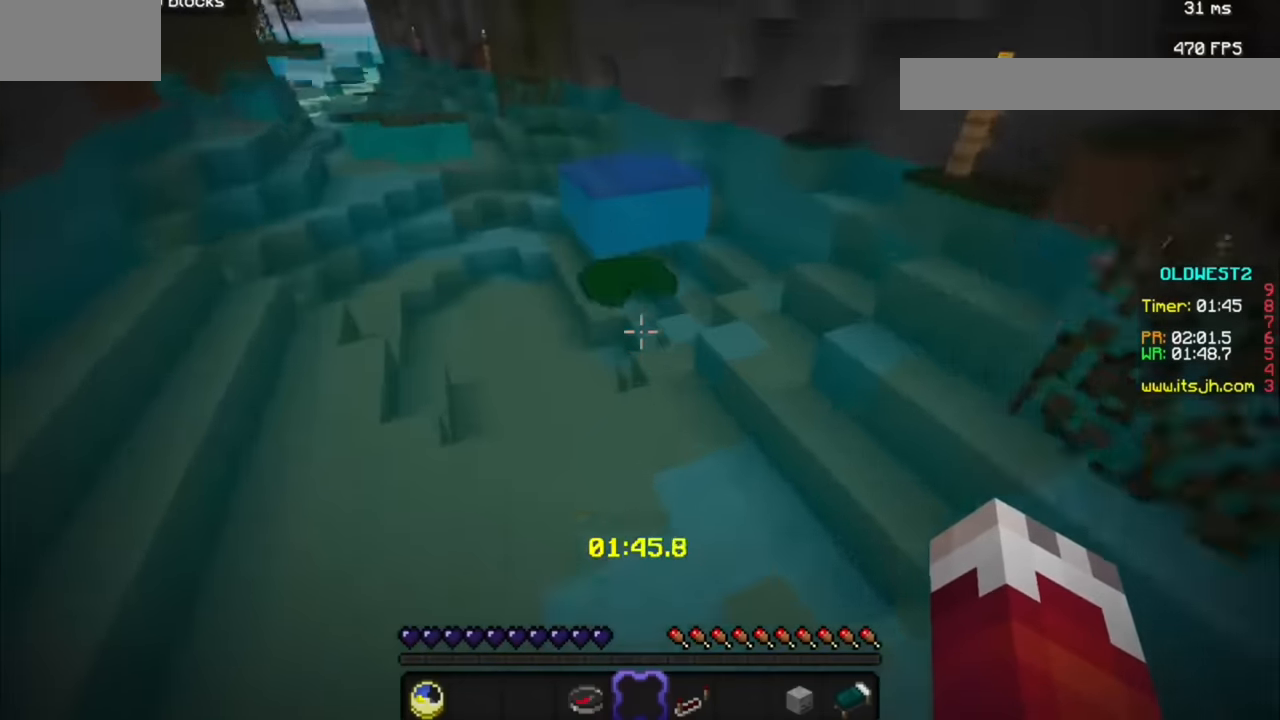
{"keys": [], "mouse": [], "events": []}
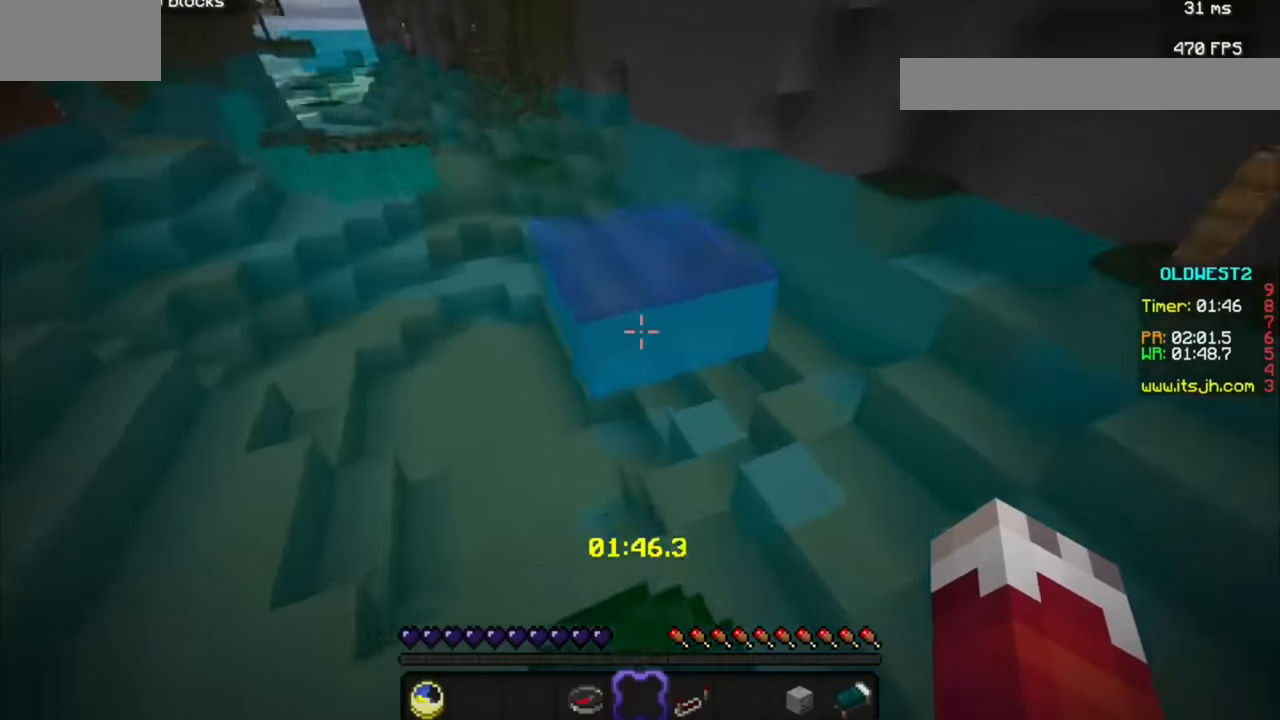
{"keys": [], "mouse": [], "events": []}
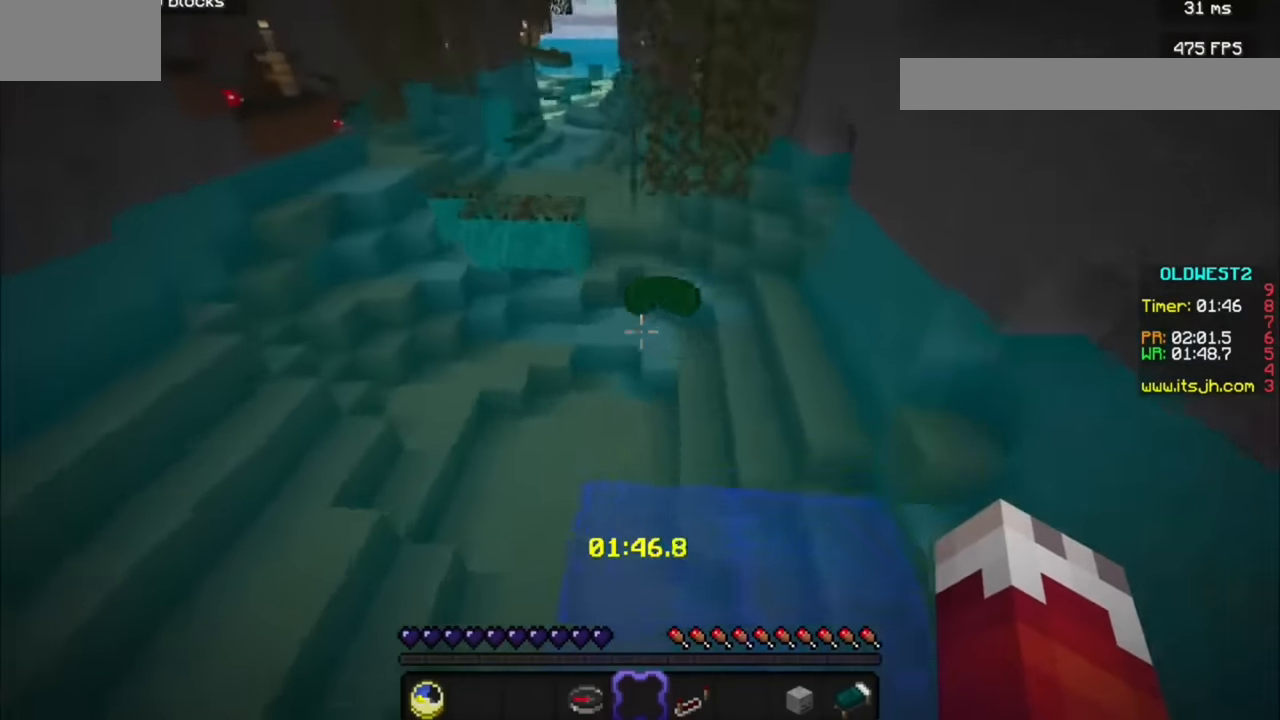
{"keys": [], "mouse": [], "events": []}
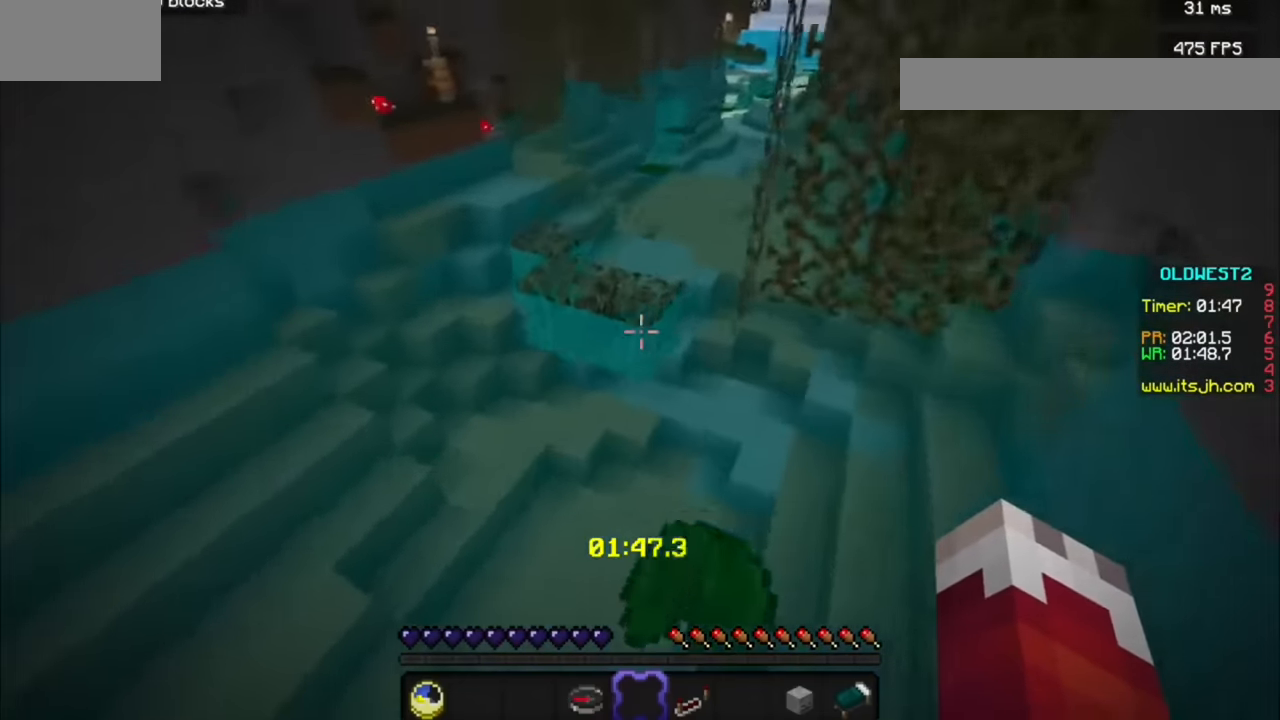
{"keys": ["a"], "mouse": [], "events": [[400, "a", "down"]]}
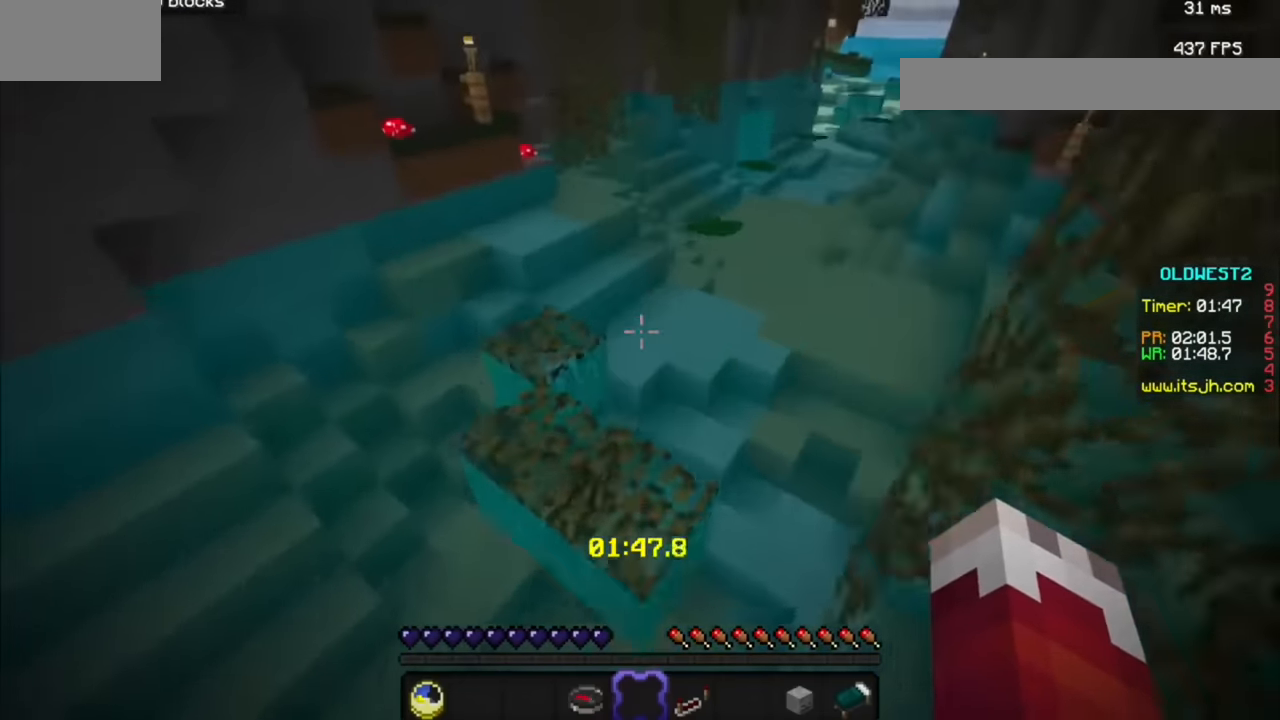
{"keys": ["a"], "mouse": [], "events": []}
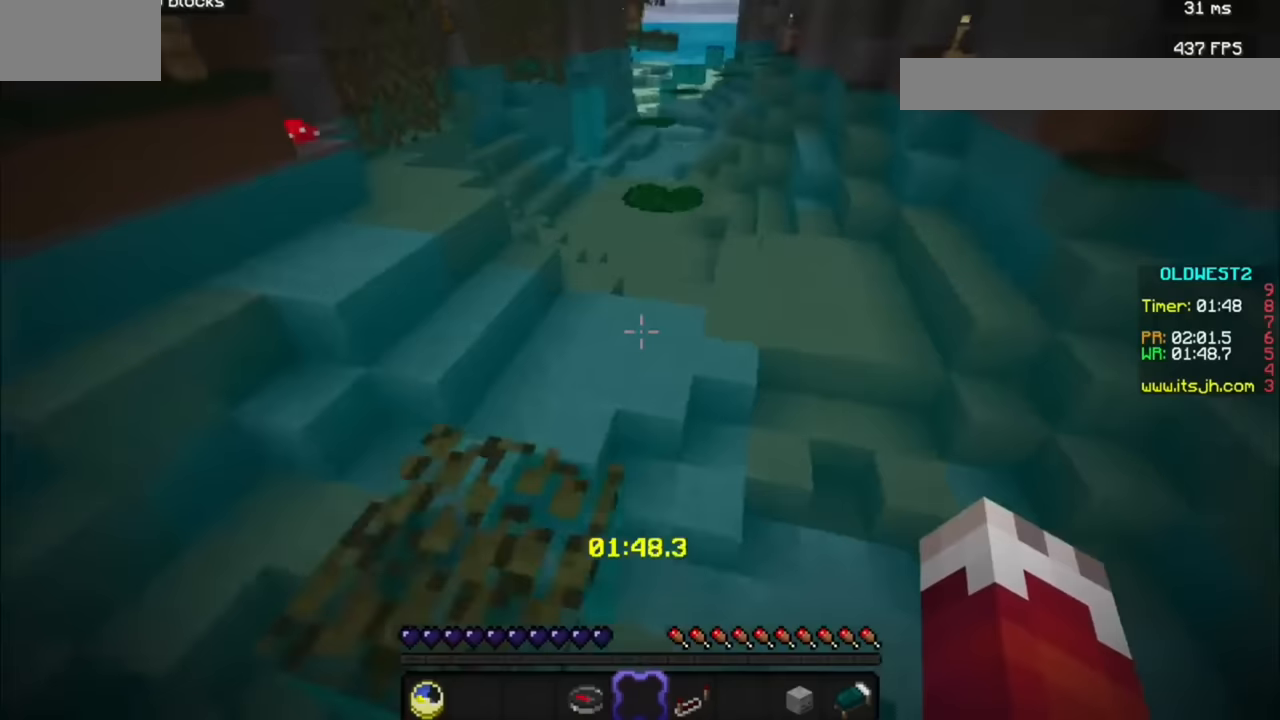
{"keys": [], "mouse": [], "events": [[67, "a", "up"]]}
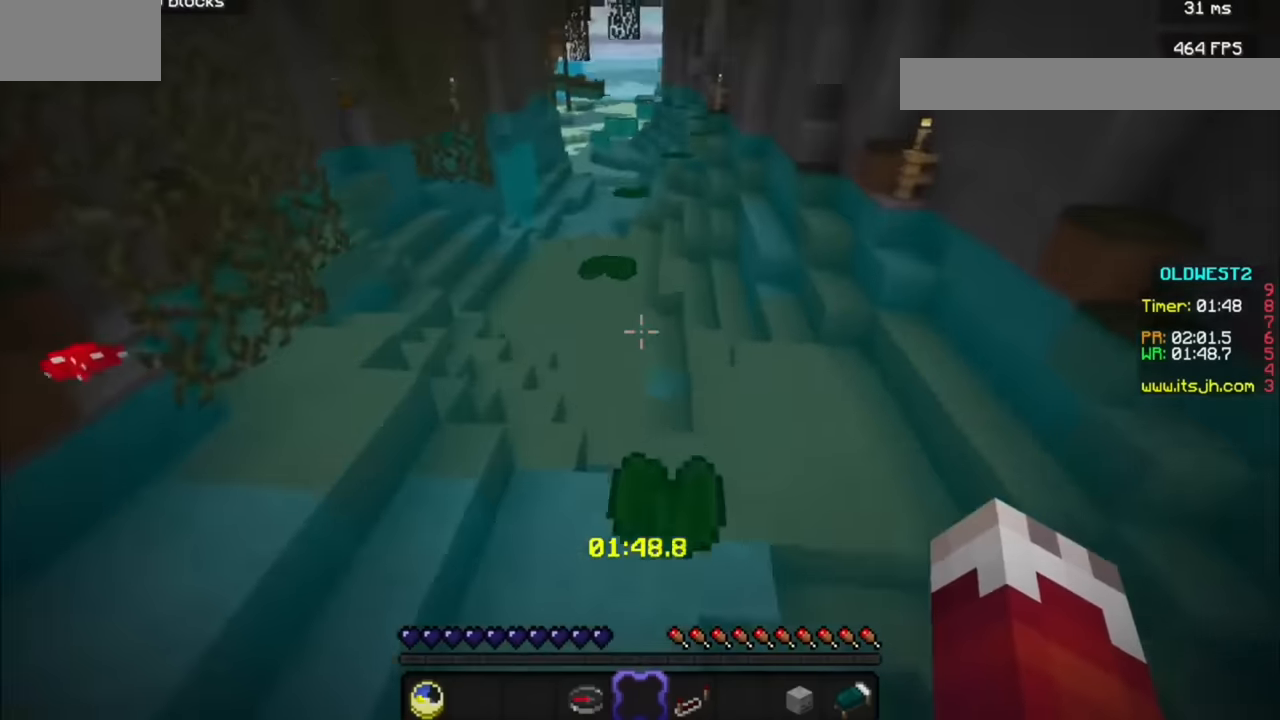
{"keys": [], "mouse": [], "events": []}
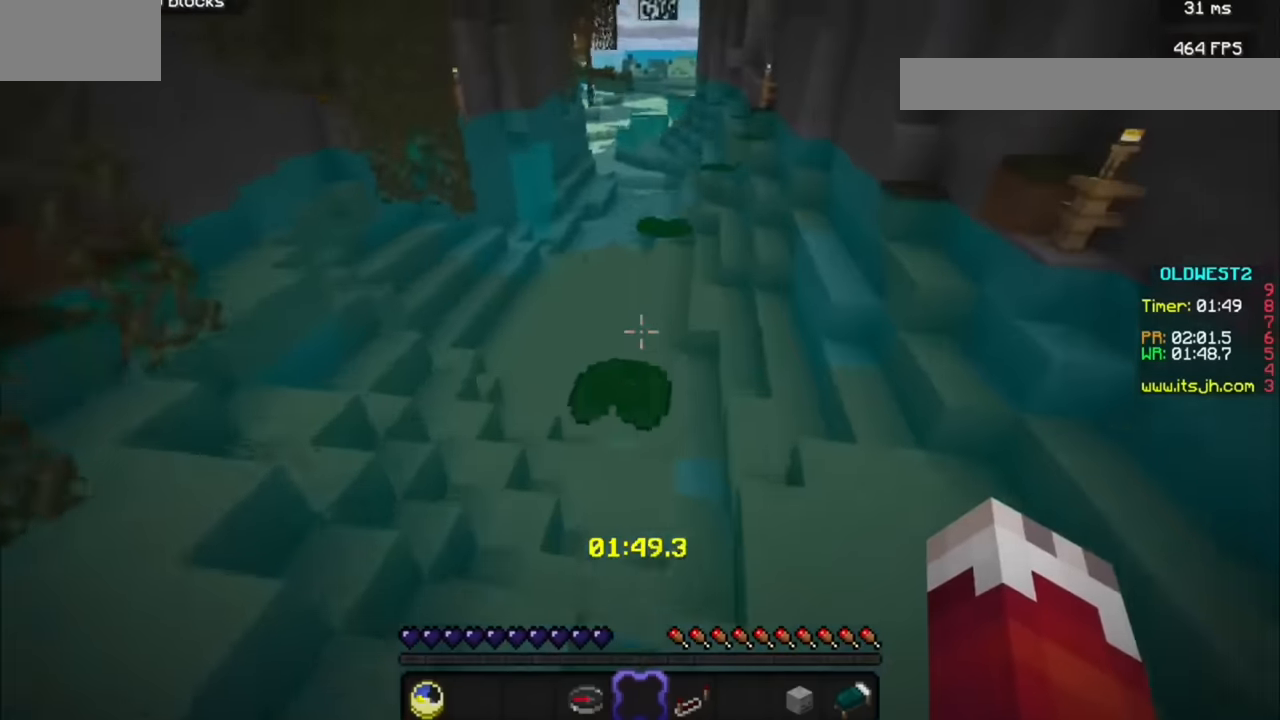
{"keys": [], "mouse": [], "events": []}
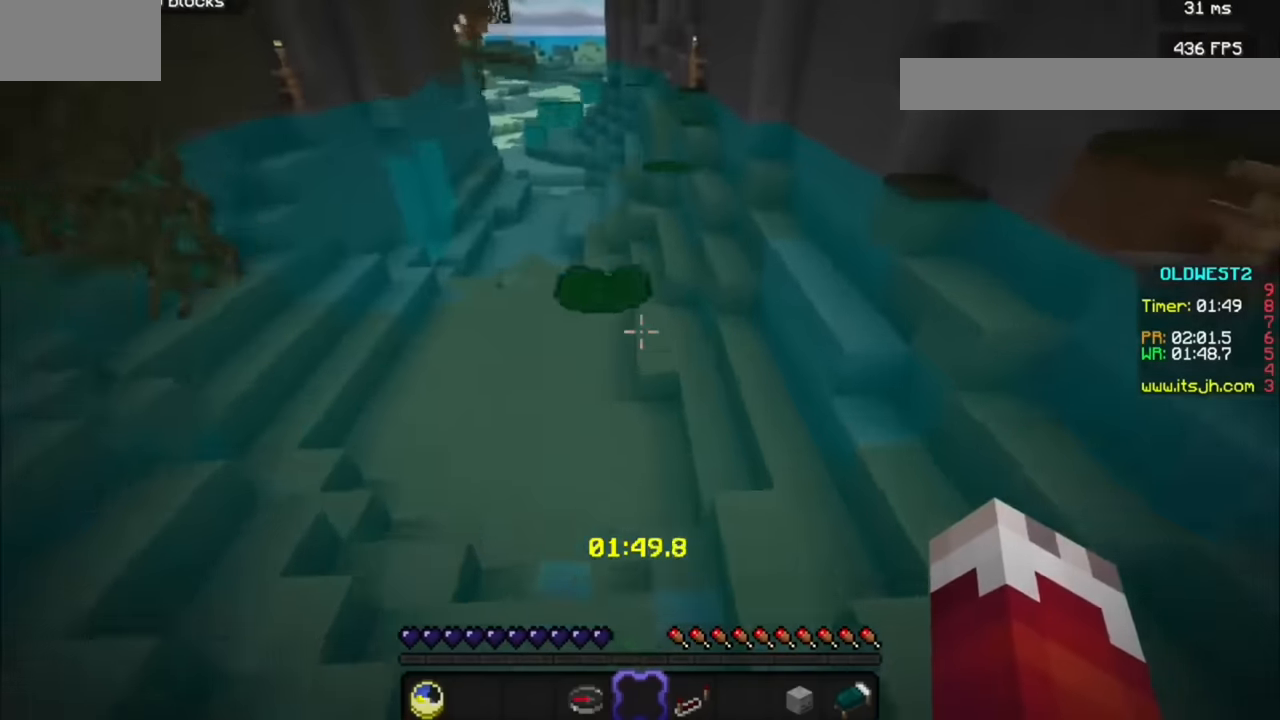
{"keys": [], "mouse": [], "events": []}
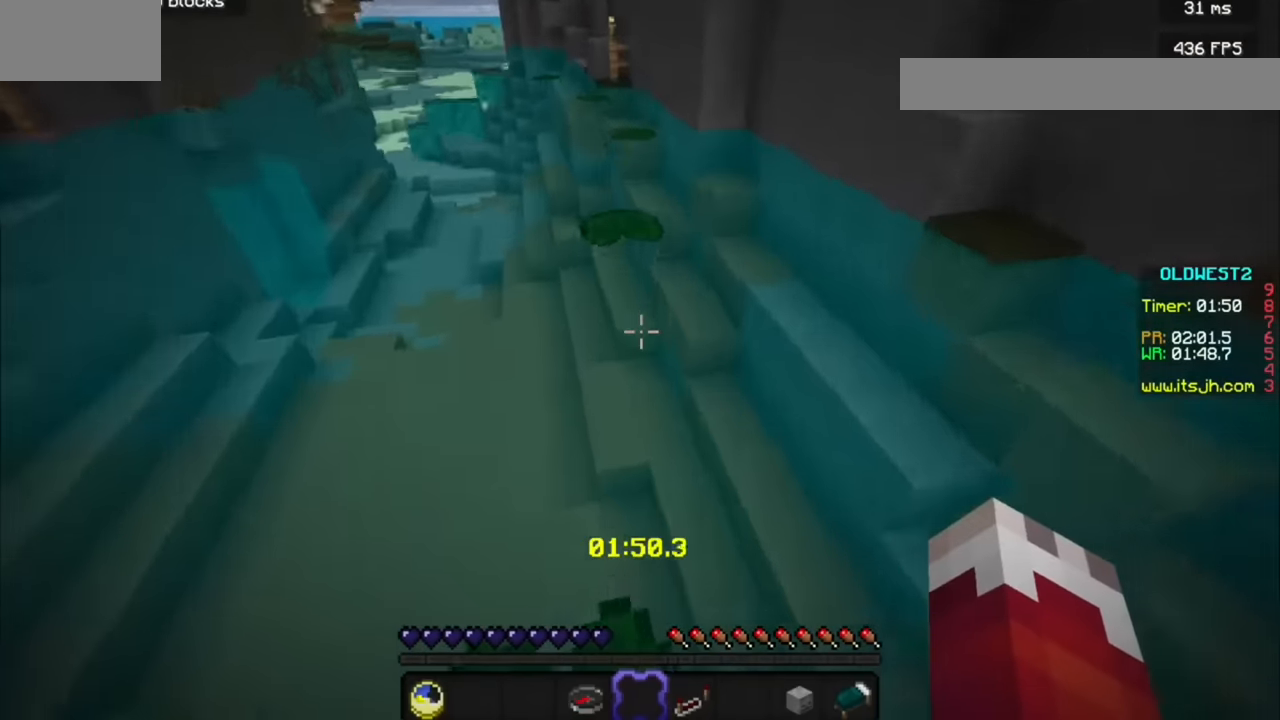
{"keys": [], "mouse": [], "events": []}
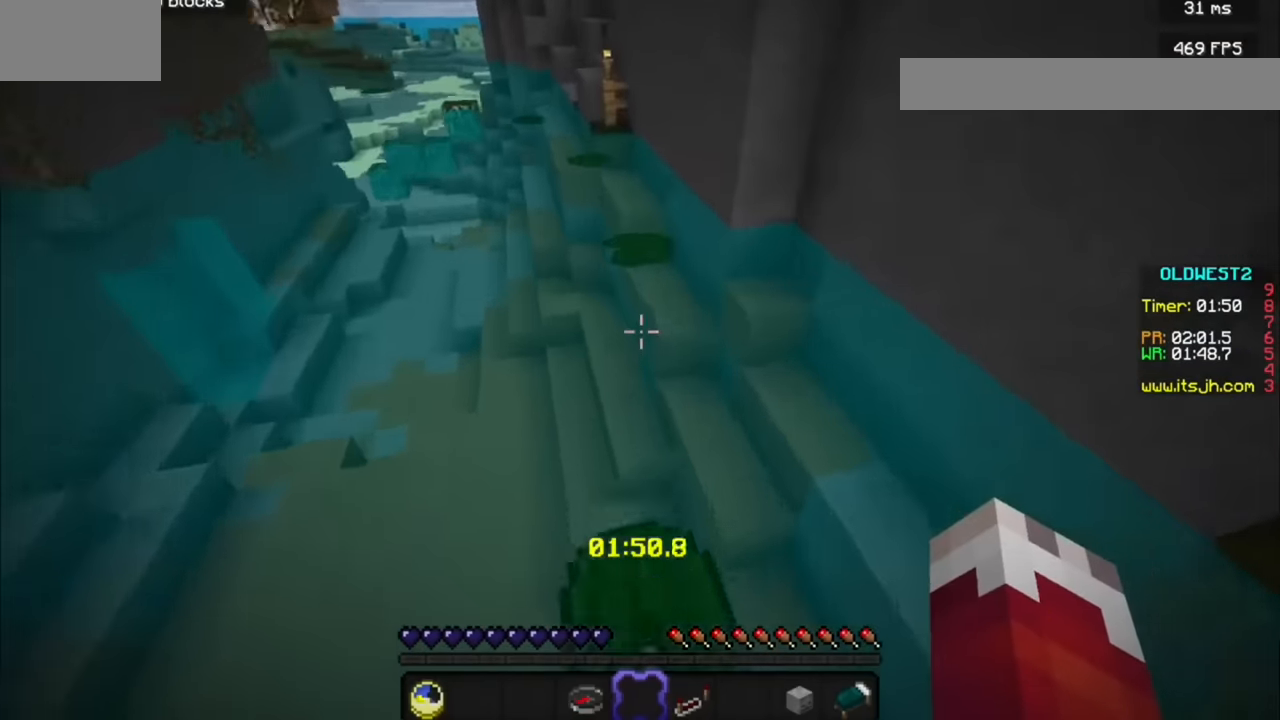
{"keys": [], "mouse": [], "events": []}
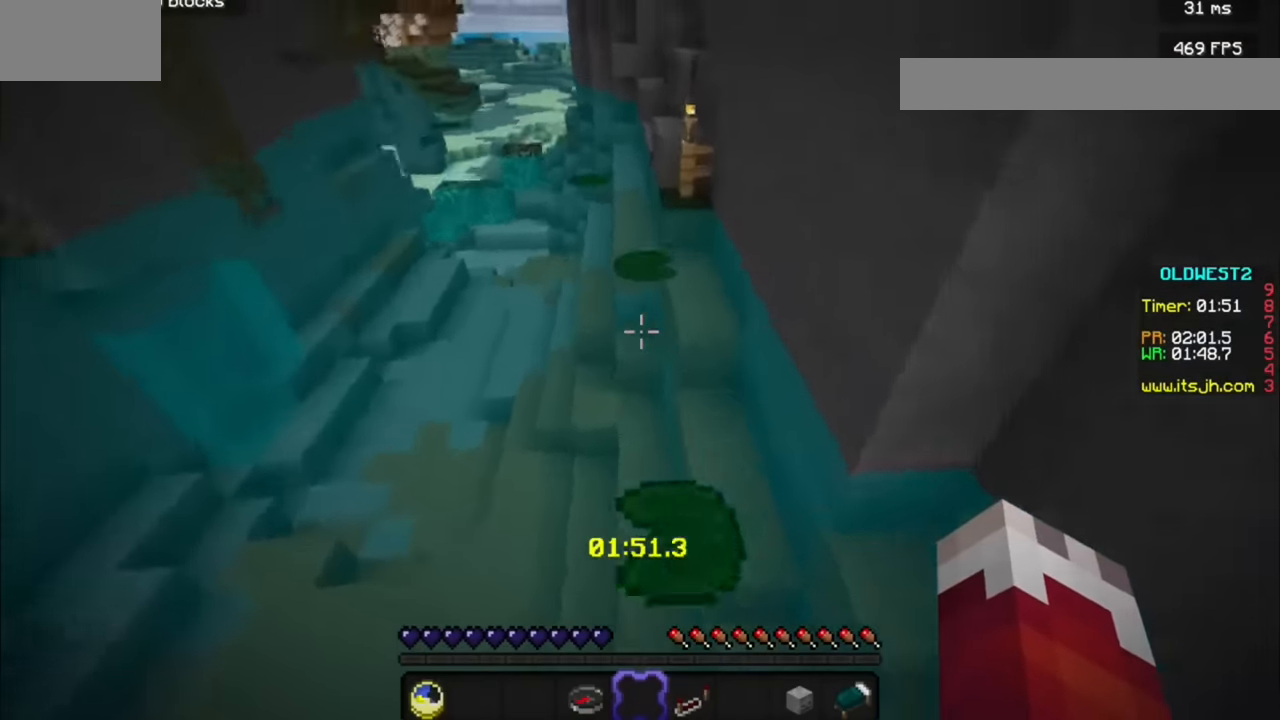
{"keys": [], "mouse": [], "events": []}
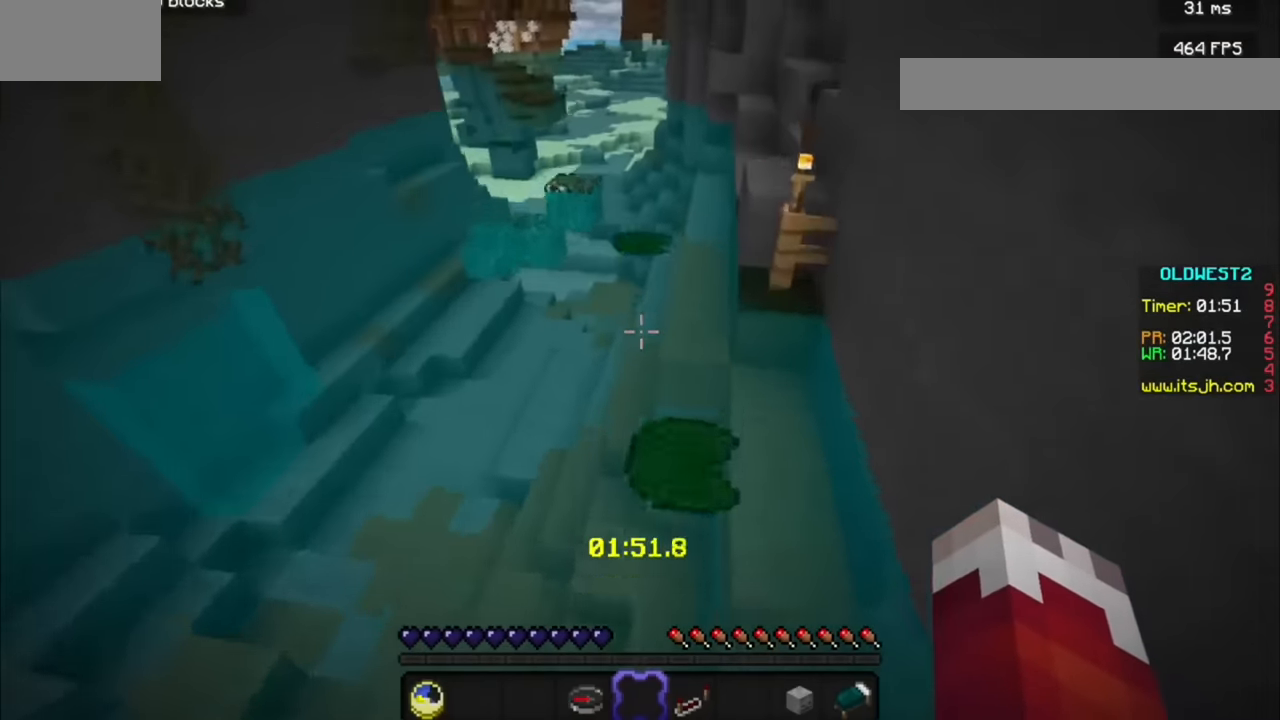
{"keys": [], "mouse": [], "events": []}
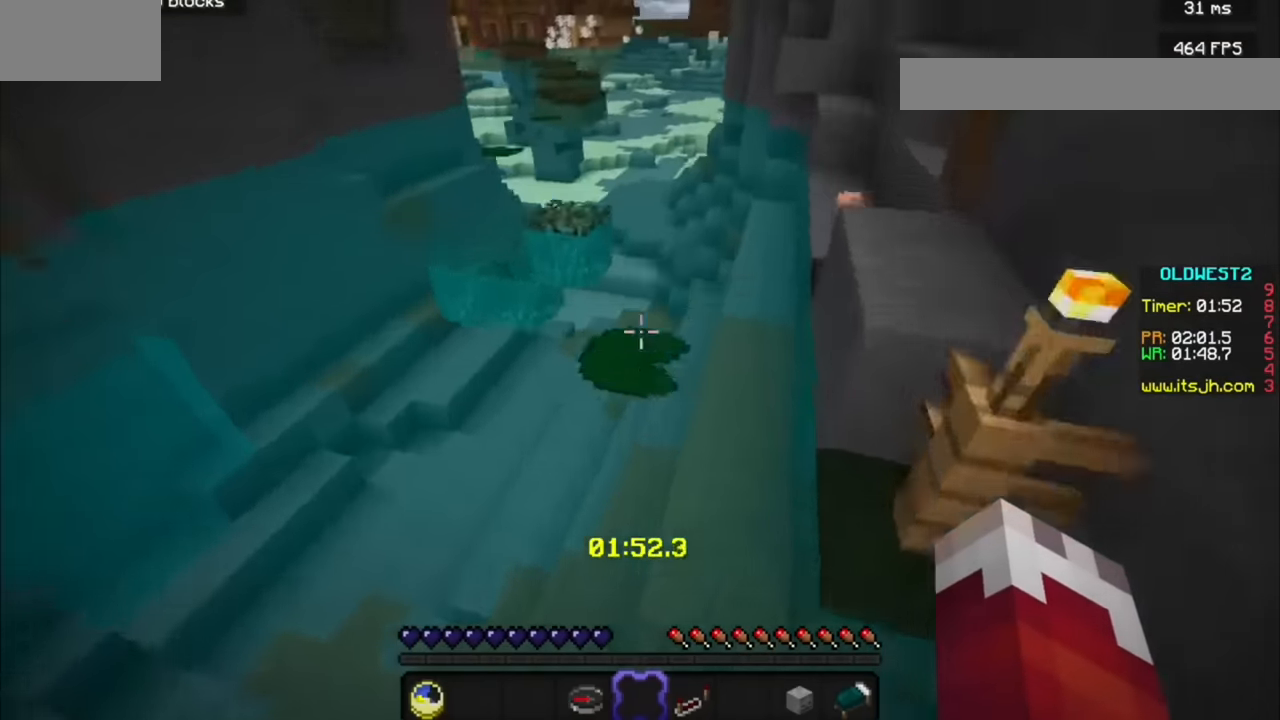
{"keys": [], "mouse": [], "events": []}
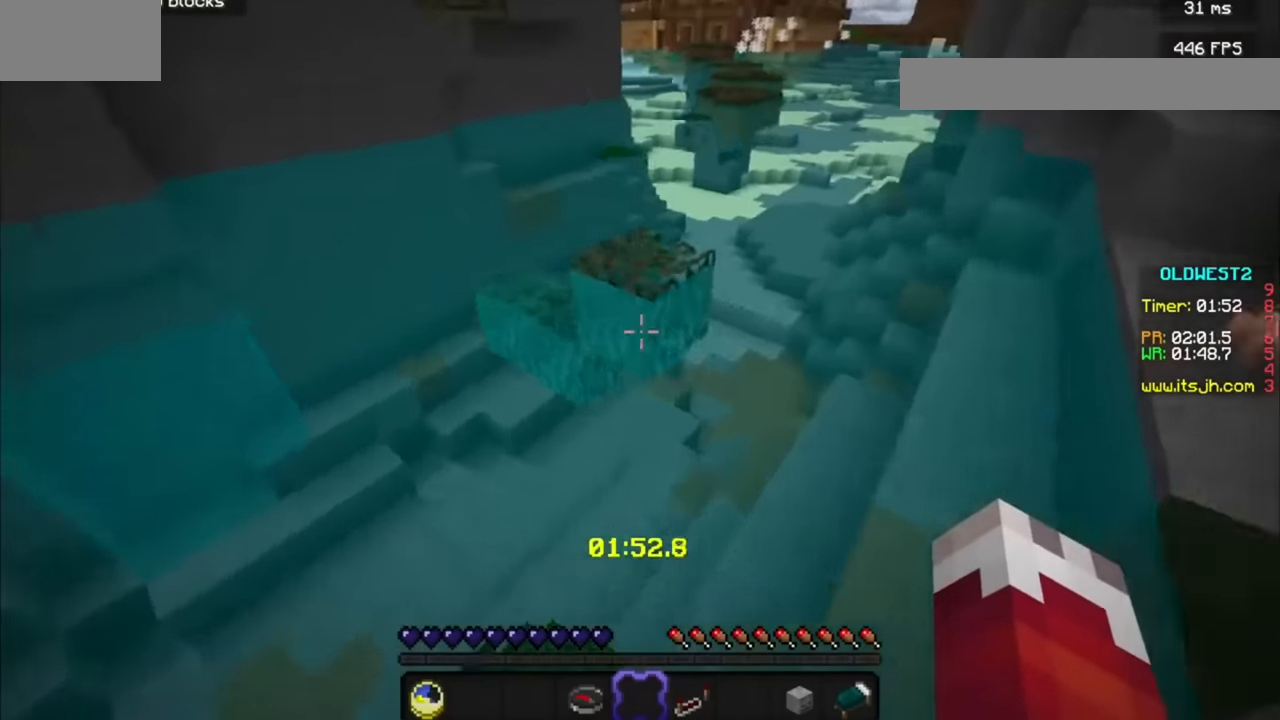
{"keys": [], "mouse": [], "events": [[167, "a", "down"], [300, "a", "up"]]}